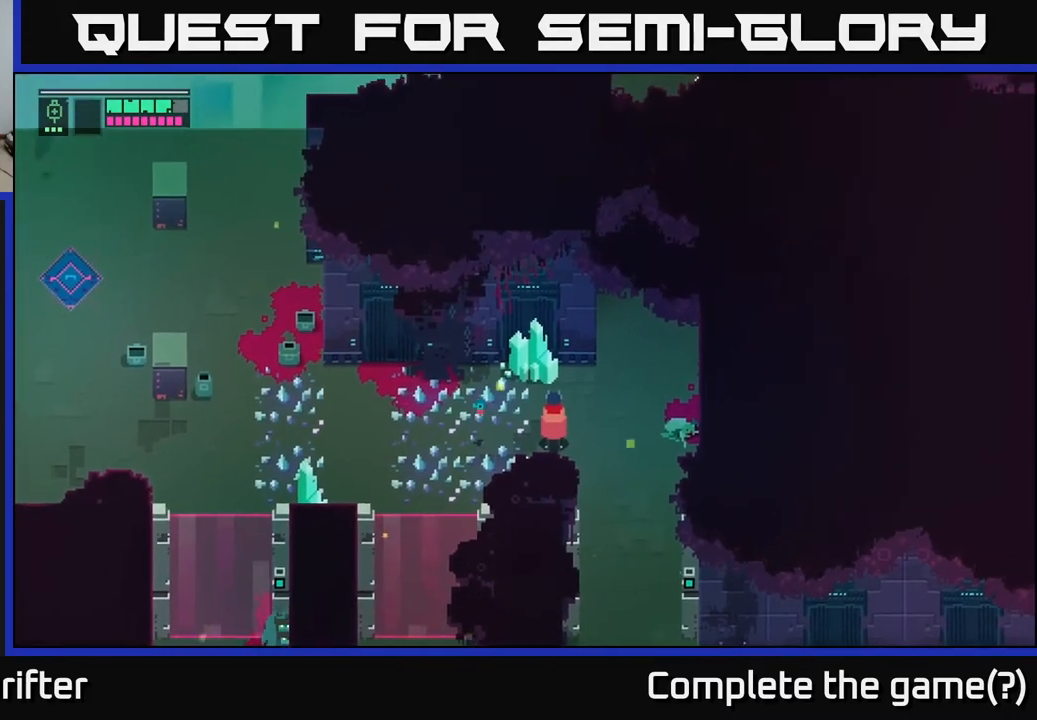
Gameplay with a controller (Xbox layout); each line is a JSON object with the inputs held at the frame after it. "events" lists button and stick changes between this image and that frame as [ms after this image, input, new state], when the widget could be followed in between.
{"buttons": [], "left_stick": "center", "right_stick": "center", "events": [[150, "X", "down"], [250, "X", "up"]]}
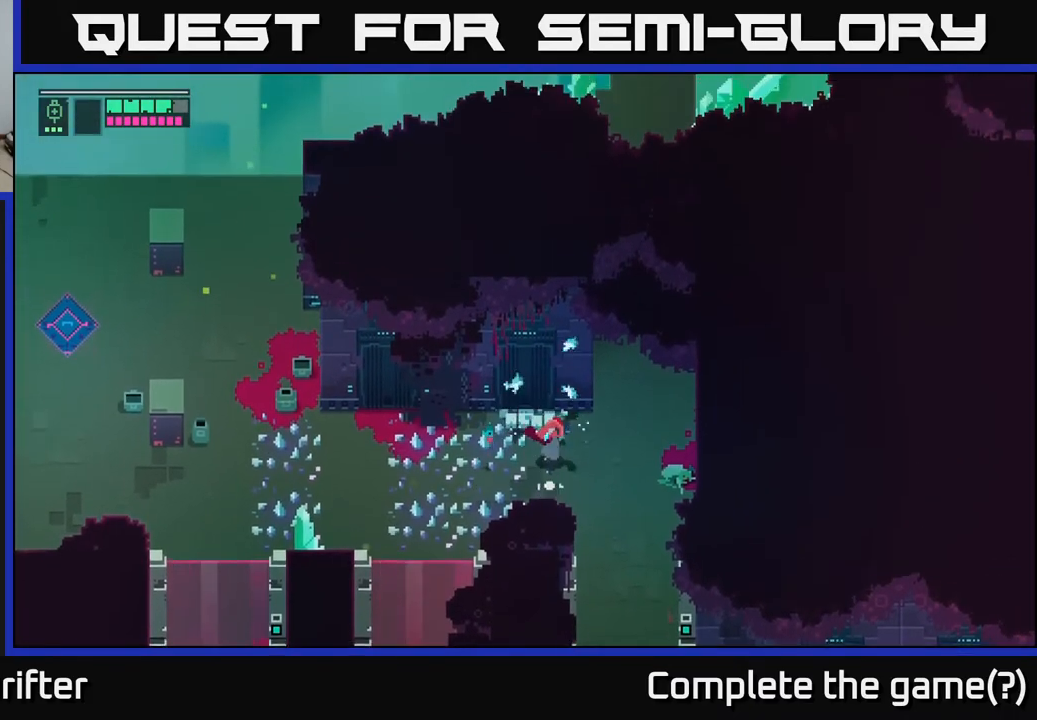
{"buttons": [], "left_stick": "center", "right_stick": "center", "events": []}
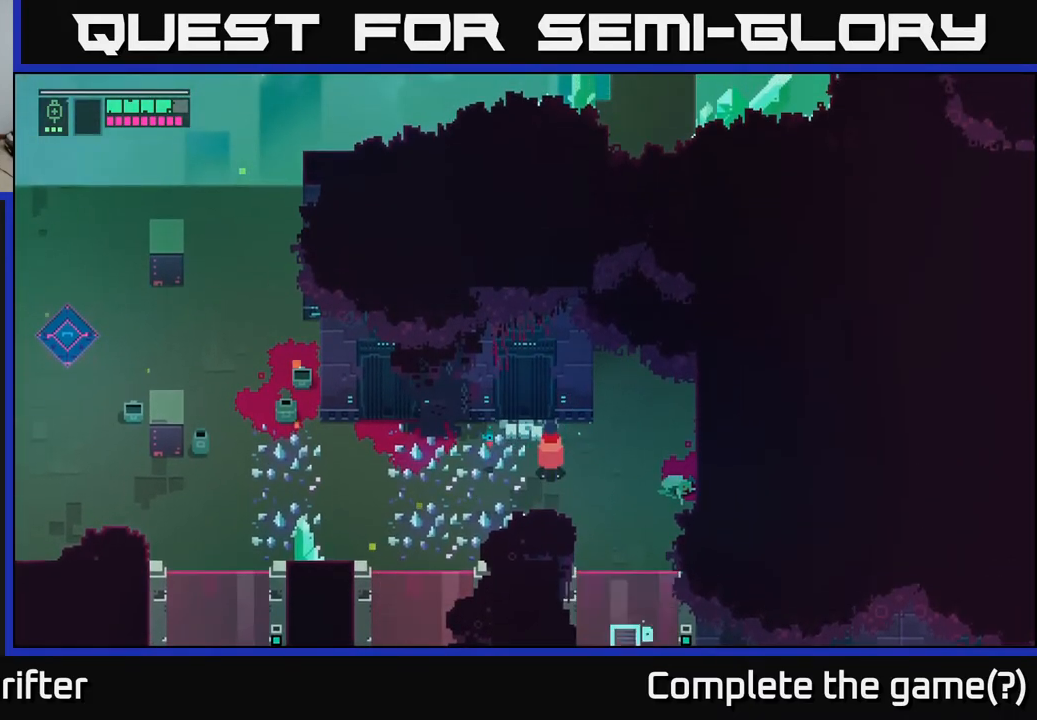
{"buttons": [], "left_stick": "left", "right_stick": "center", "events": [[33, "left_stick", "left"]]}
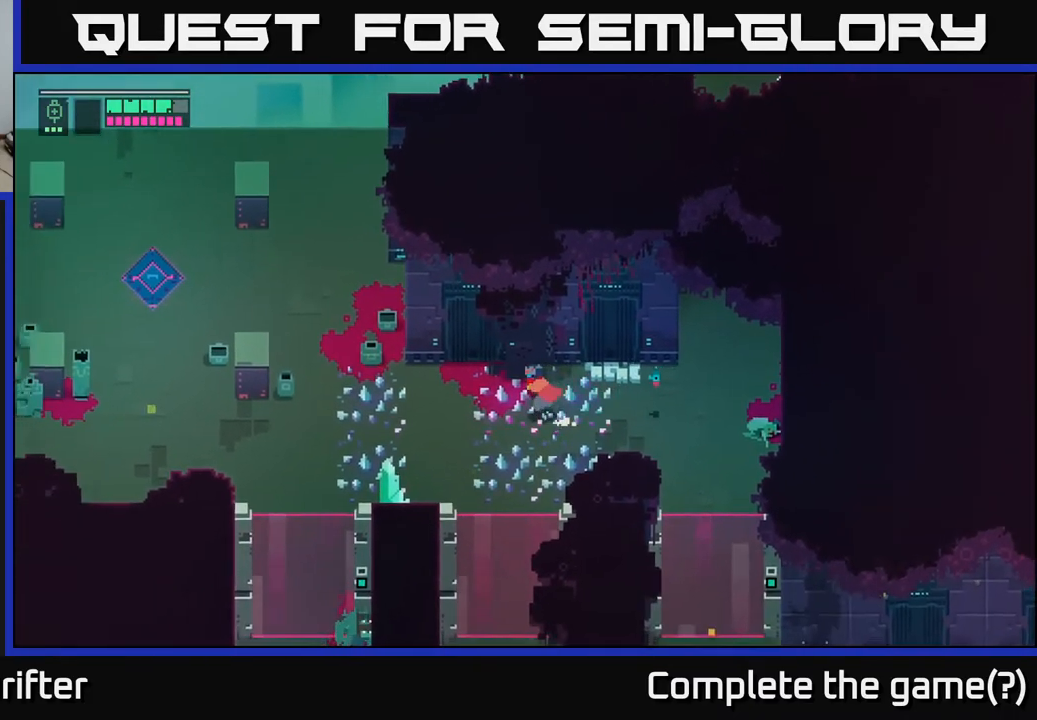
{"buttons": ["A"], "left_stick": "left", "right_stick": "center", "events": [[117, "left_stick", "center"], [233, "left_stick", "left"], [400, "A", "down"]]}
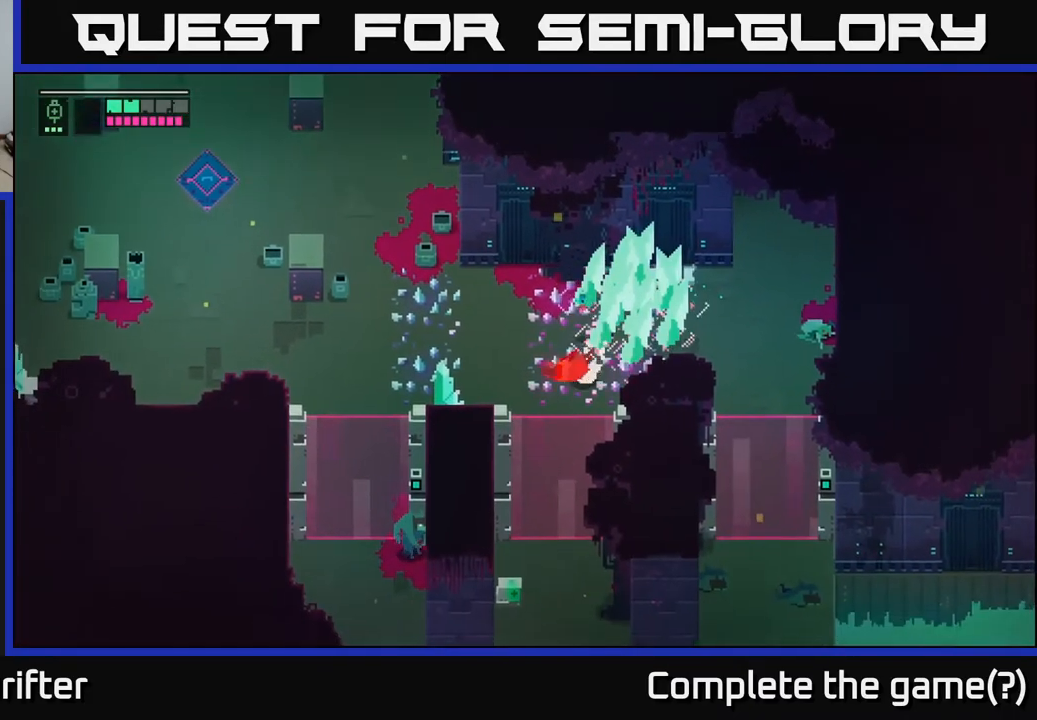
{"buttons": [], "left_stick": "right", "right_stick": "center", "events": [[17, "A", "up"], [67, "left_stick", "down"], [233, "left_stick", "right"], [400, "A", "down"], [500, "A", "up"]]}
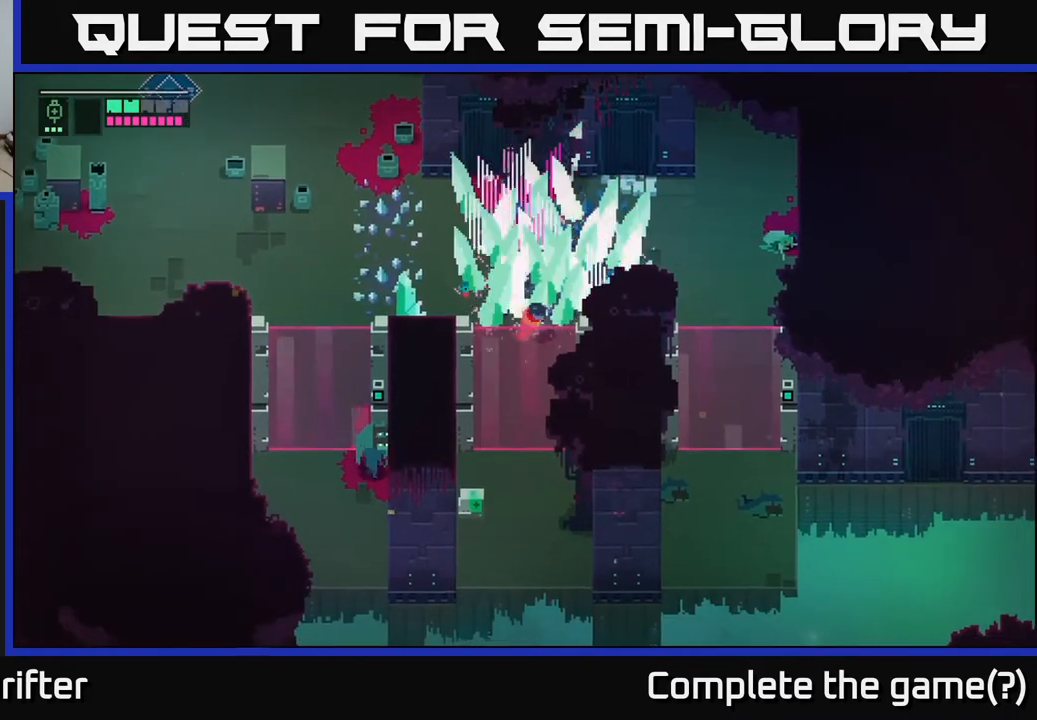
{"buttons": [], "left_stick": "up-right", "right_stick": "center", "events": [[50, "left_stick", "up-right"], [67, "A", "down"], [150, "A", "up"], [233, "A", "down"], [333, "A", "up"]]}
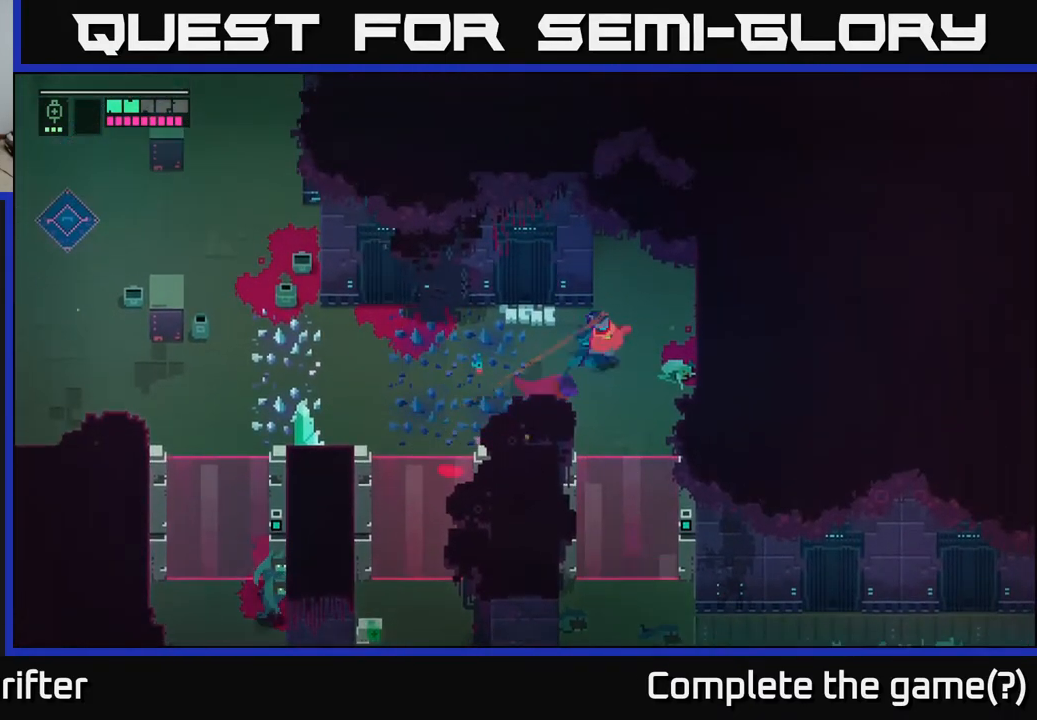
{"buttons": [], "left_stick": "center", "right_stick": "center", "events": [[267, "left_stick", "center"]]}
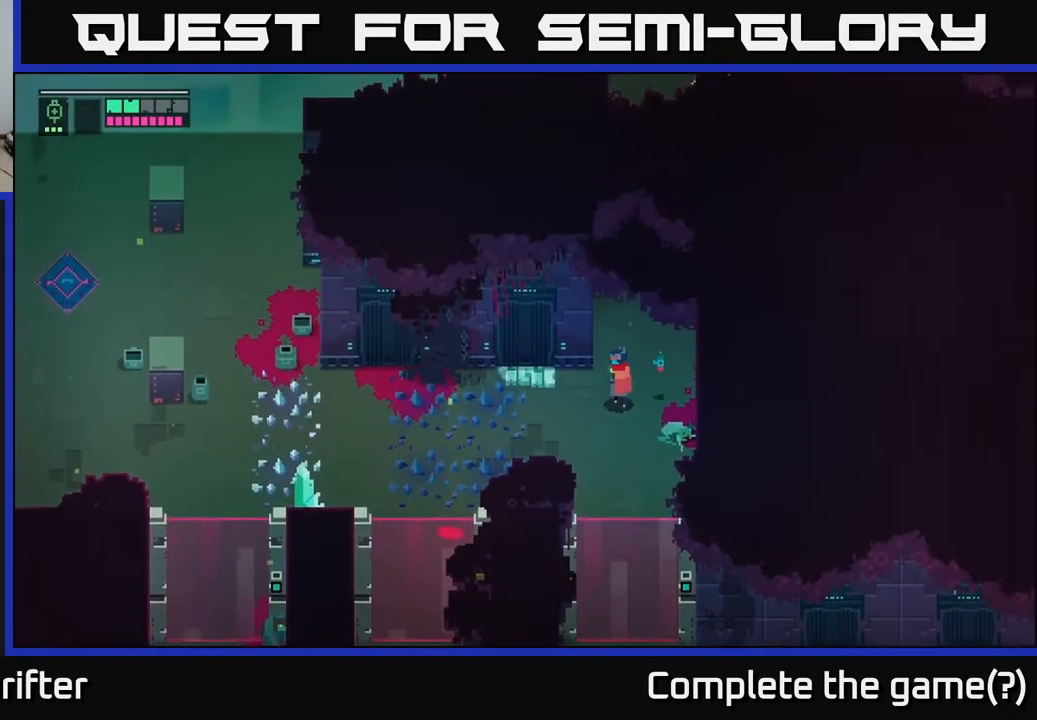
{"buttons": [], "left_stick": "center", "right_stick": "center", "events": [[50, "L1", "down"], [133, "L1", "up"]]}
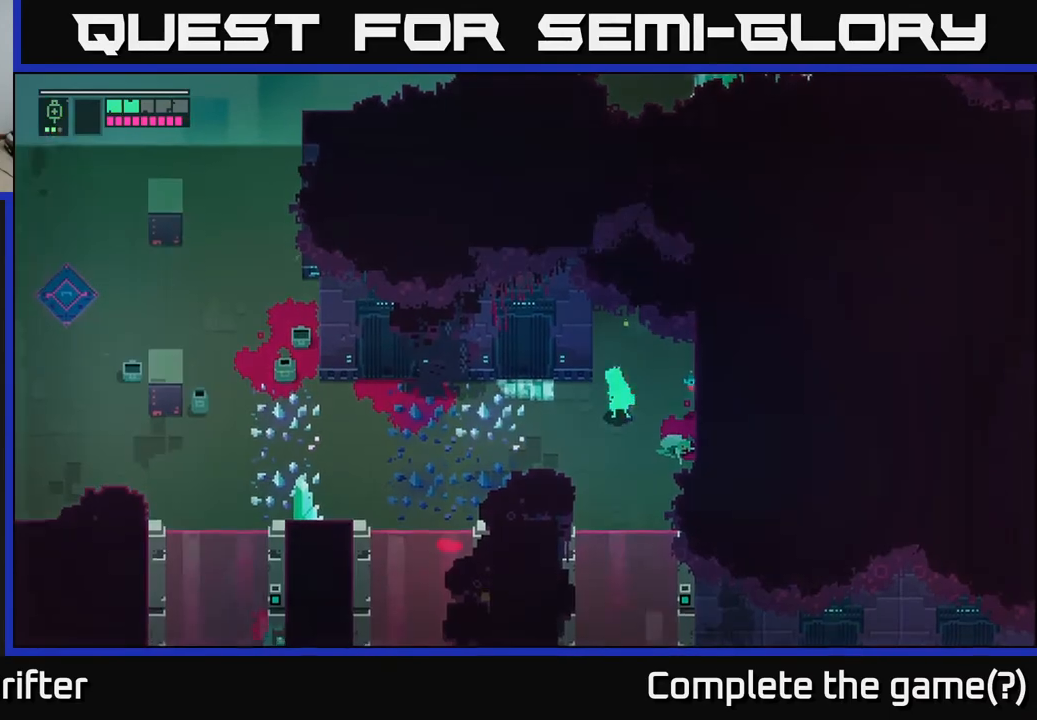
{"buttons": [], "left_stick": "down-left", "right_stick": "center", "events": [[117, "left_stick", "down-left"]]}
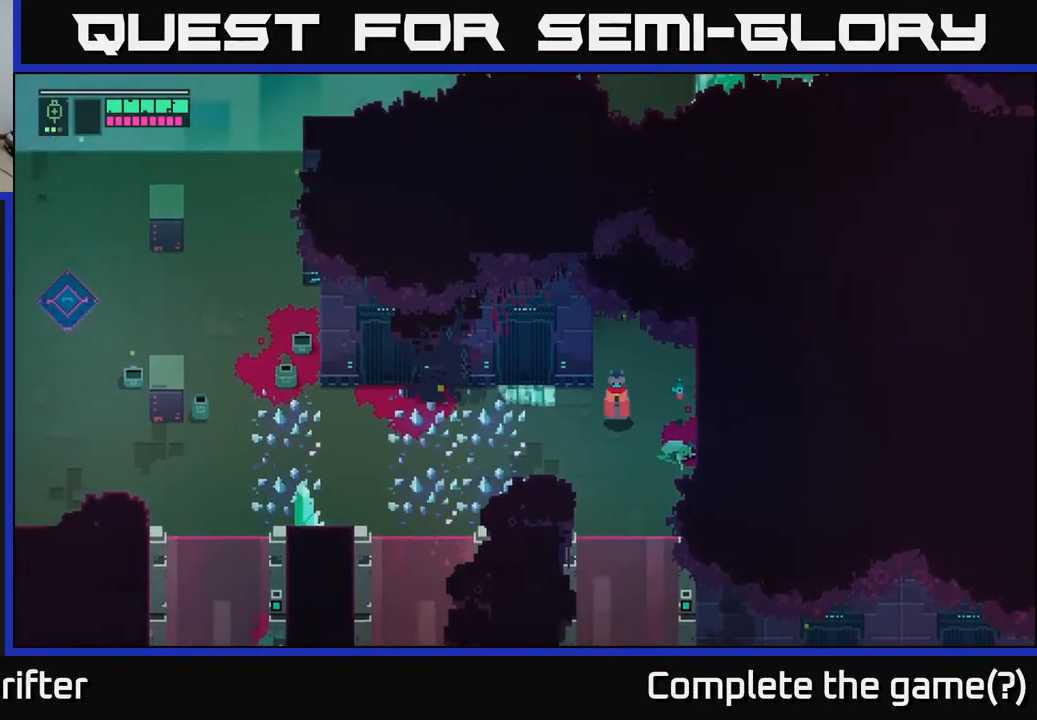
{"buttons": [], "left_stick": "down-left", "right_stick": "center", "events": []}
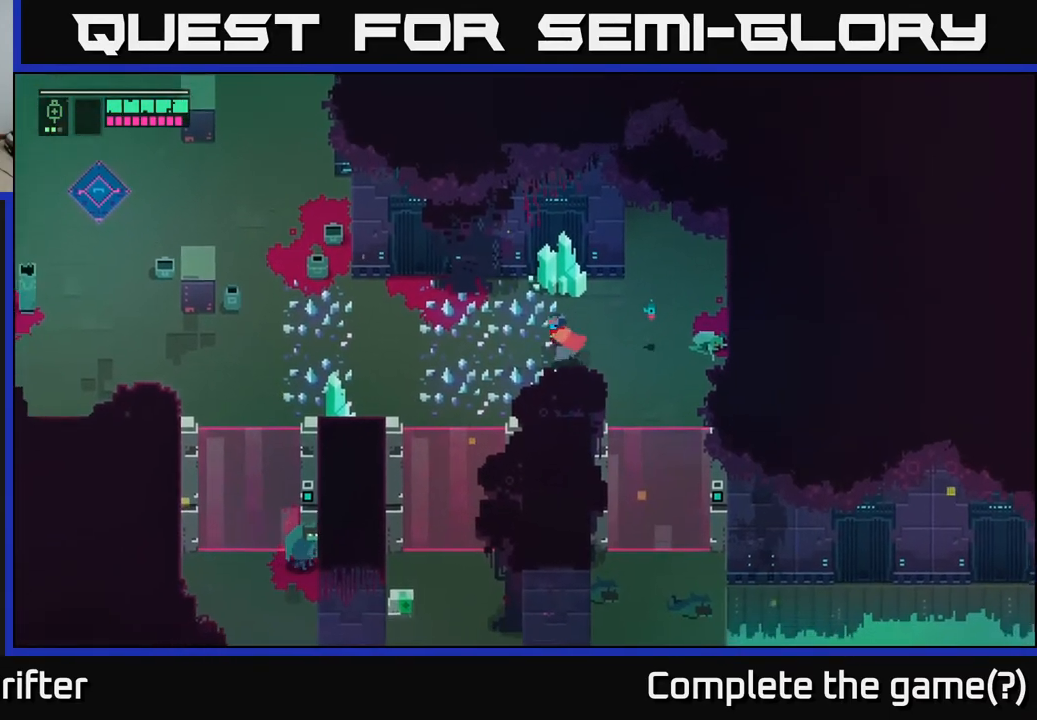
{"buttons": [], "left_stick": "down-right", "right_stick": "center", "events": [[33, "A", "down"], [183, "A", "up"], [367, "left_stick", "down"], [467, "left_stick", "down-right"]]}
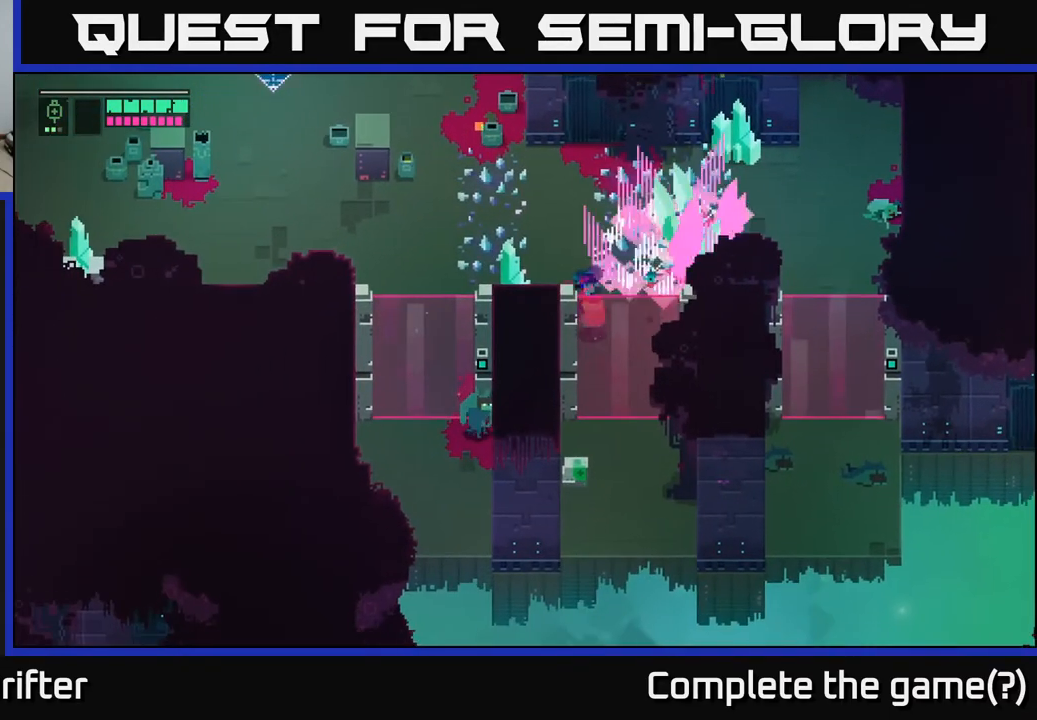
{"buttons": ["Y"], "left_stick": "down", "right_stick": "center", "events": [[233, "left_stick", "down"], [483, "Y", "down"]]}
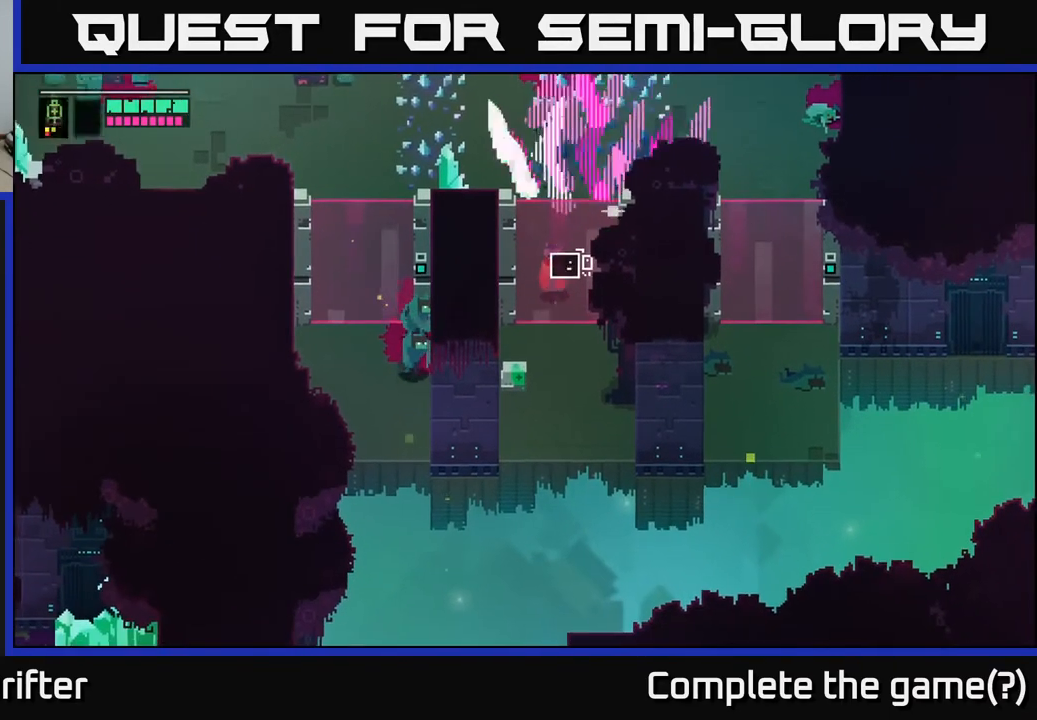
{"buttons": ["Y"], "left_stick": "center", "right_stick": "center", "events": [[17, "left_stick", "center"]]}
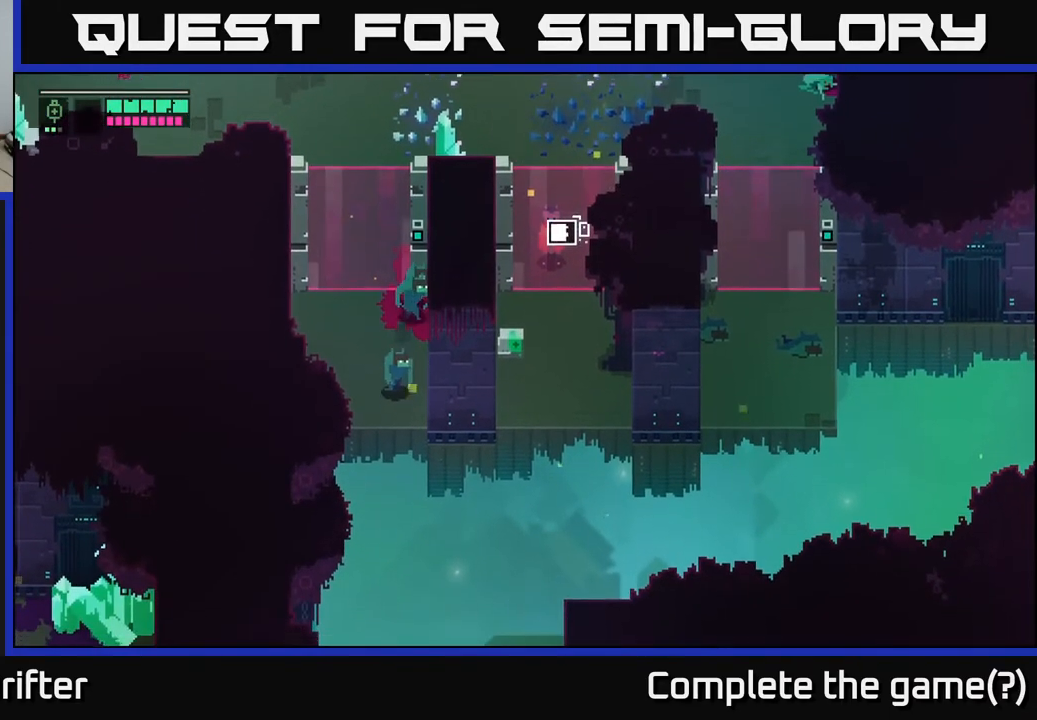
{"buttons": ["Y"], "left_stick": "center", "right_stick": "center", "events": []}
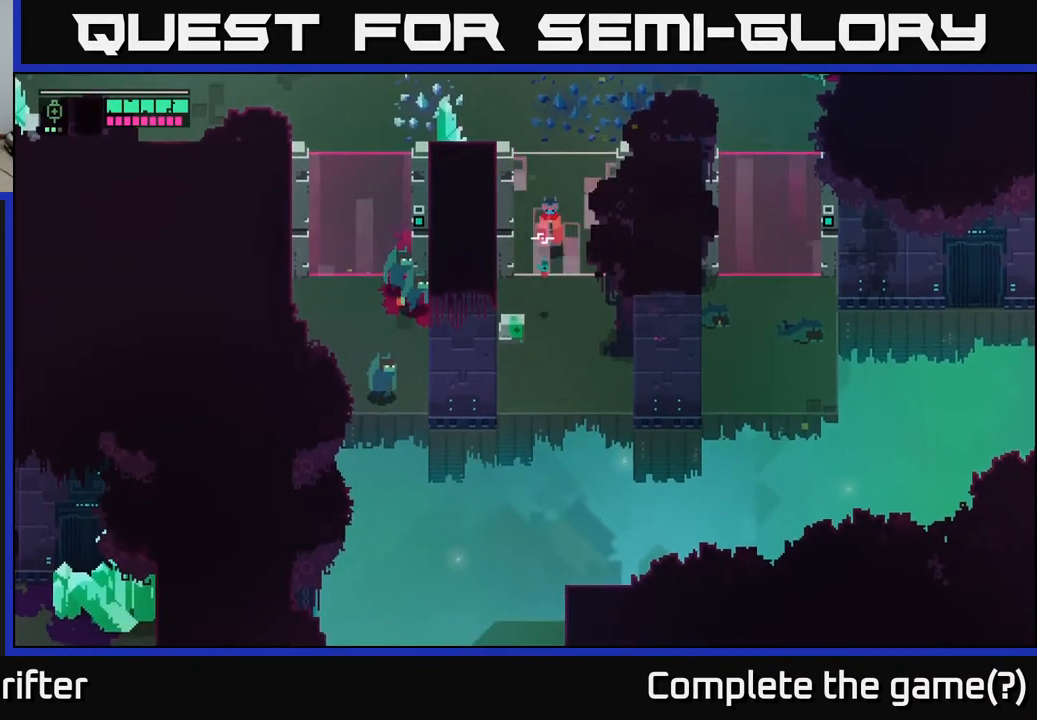
{"buttons": ["Y"], "left_stick": "center", "right_stick": "center", "events": [[17, "left_stick", "down"], [100, "Y", "up"], [133, "left_stick", "down-left"], [433, "Y", "down"], [500, "left_stick", "center"]]}
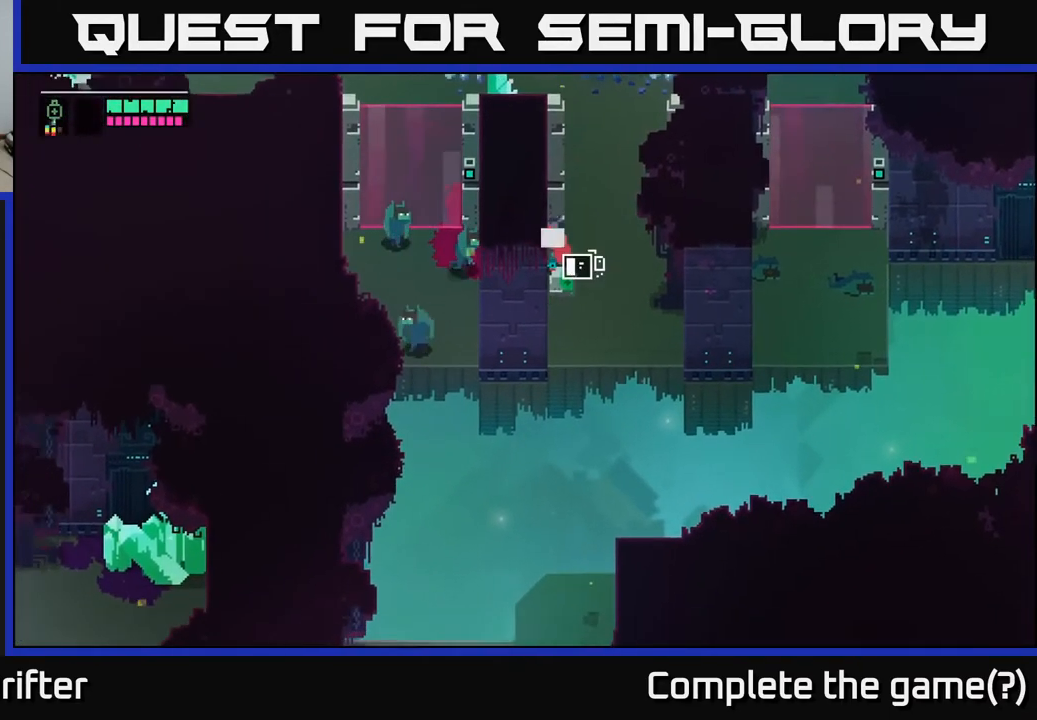
{"buttons": ["Y"], "left_stick": "up-right", "right_stick": "center", "events": [[433, "left_stick", "up-right"]]}
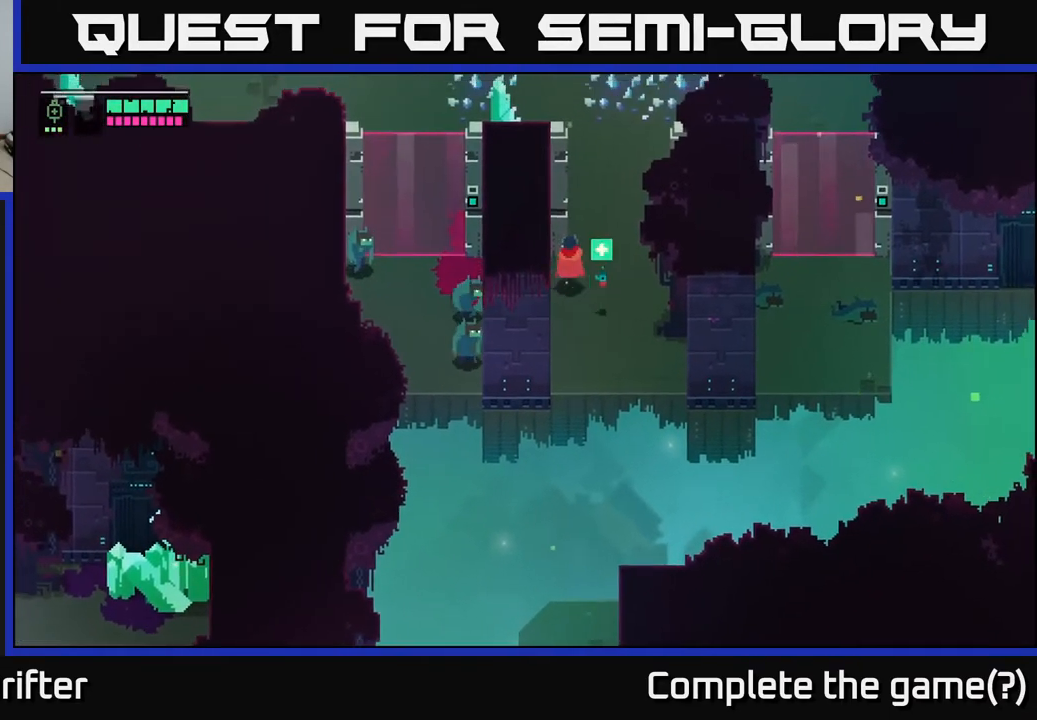
{"buttons": [], "left_stick": "up", "right_stick": "center", "events": [[17, "Y", "up"], [250, "left_stick", "up"]]}
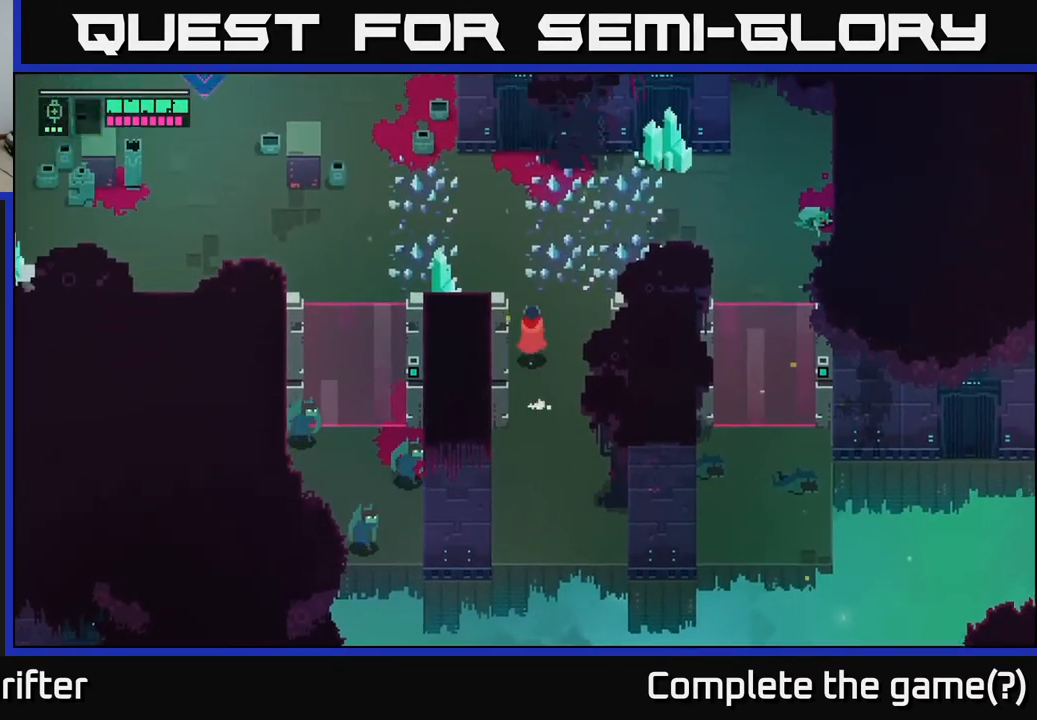
{"buttons": ["A"], "left_stick": "up-left", "right_stick": "center", "events": [[17, "left_stick", "up-left"], [400, "A", "down"]]}
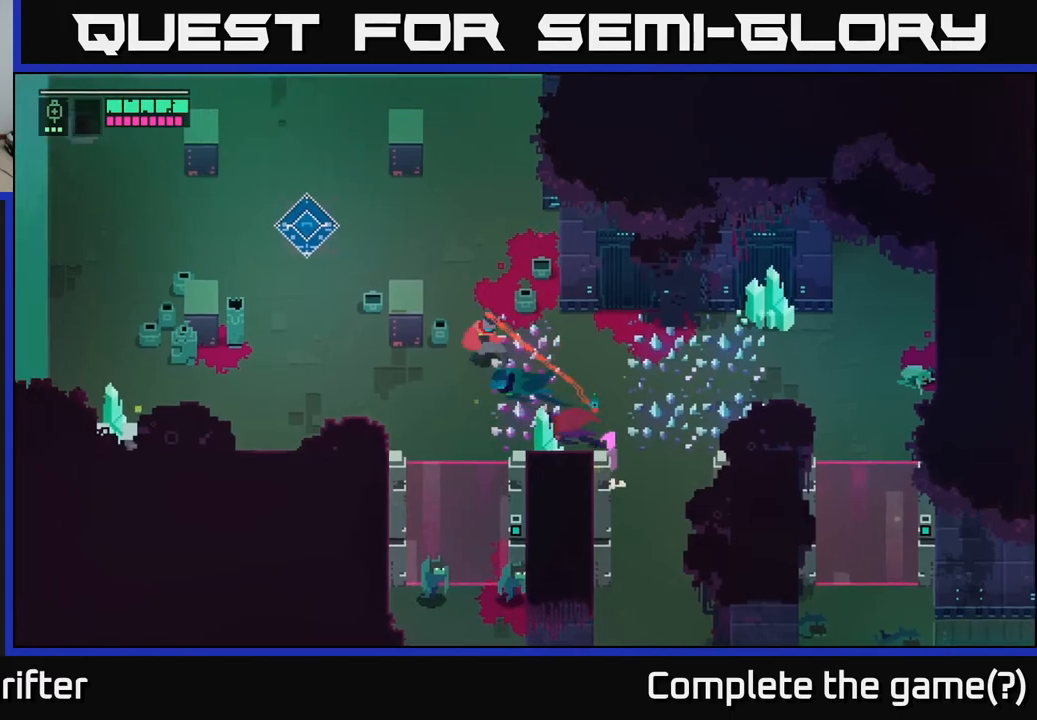
{"buttons": [], "left_stick": "down", "right_stick": "center", "events": [[50, "A", "up"], [83, "left_stick", "left"], [400, "left_stick", "down"]]}
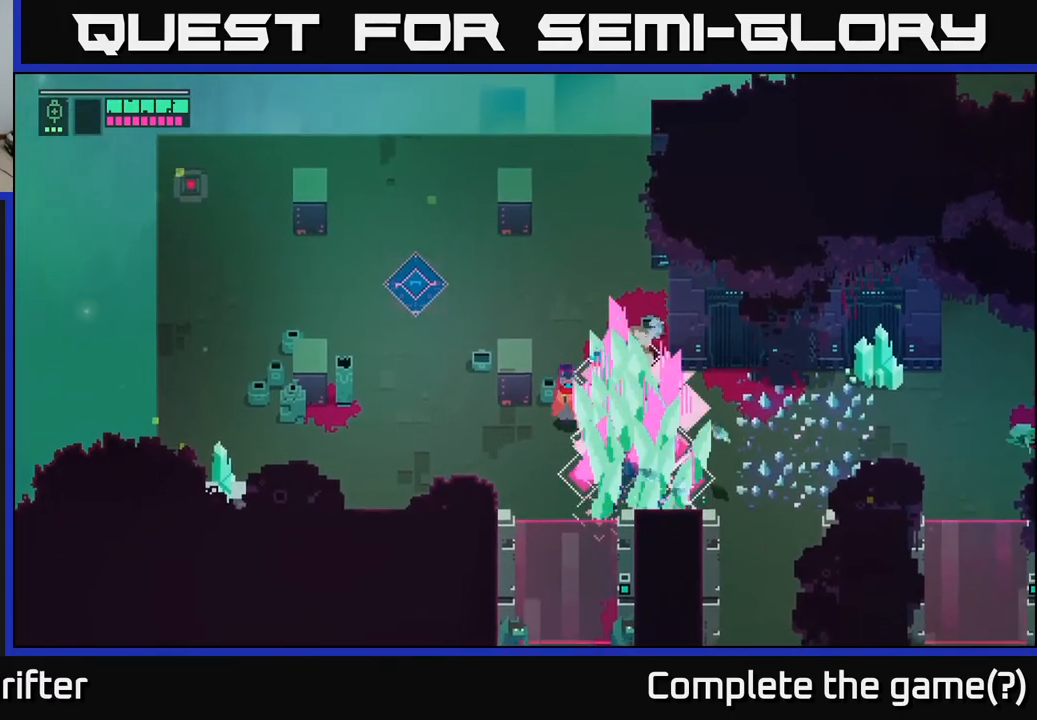
{"buttons": [], "left_stick": "down", "right_stick": "center", "events": []}
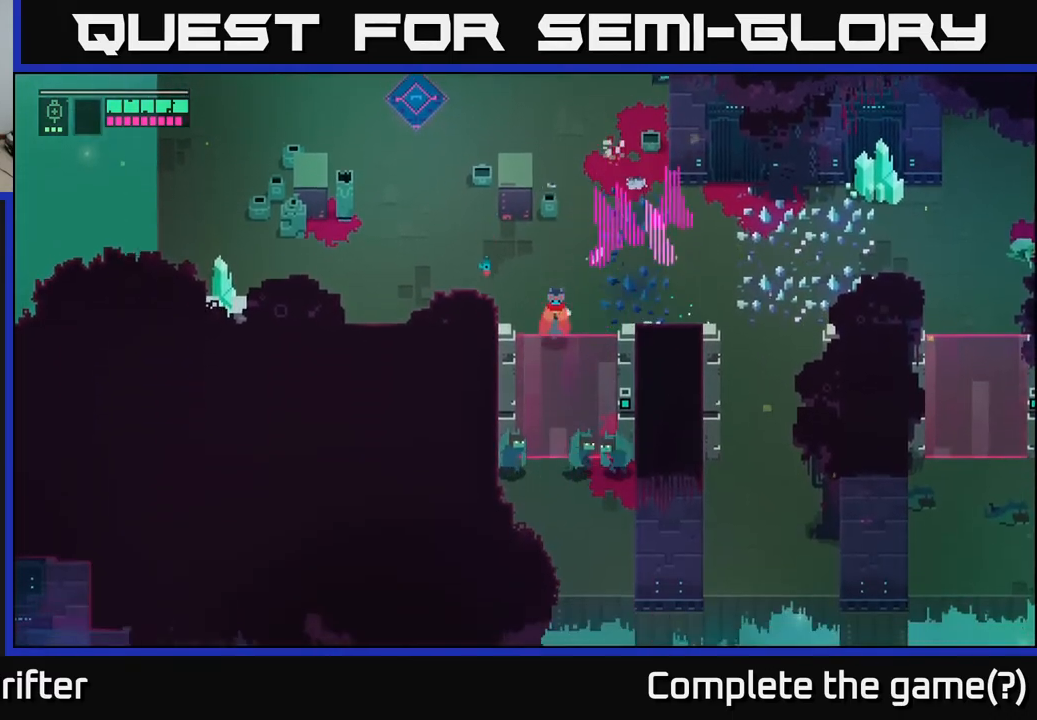
{"buttons": ["Y"], "left_stick": "center", "right_stick": "center", "events": [[350, "Y", "down"], [350, "left_stick", "center"]]}
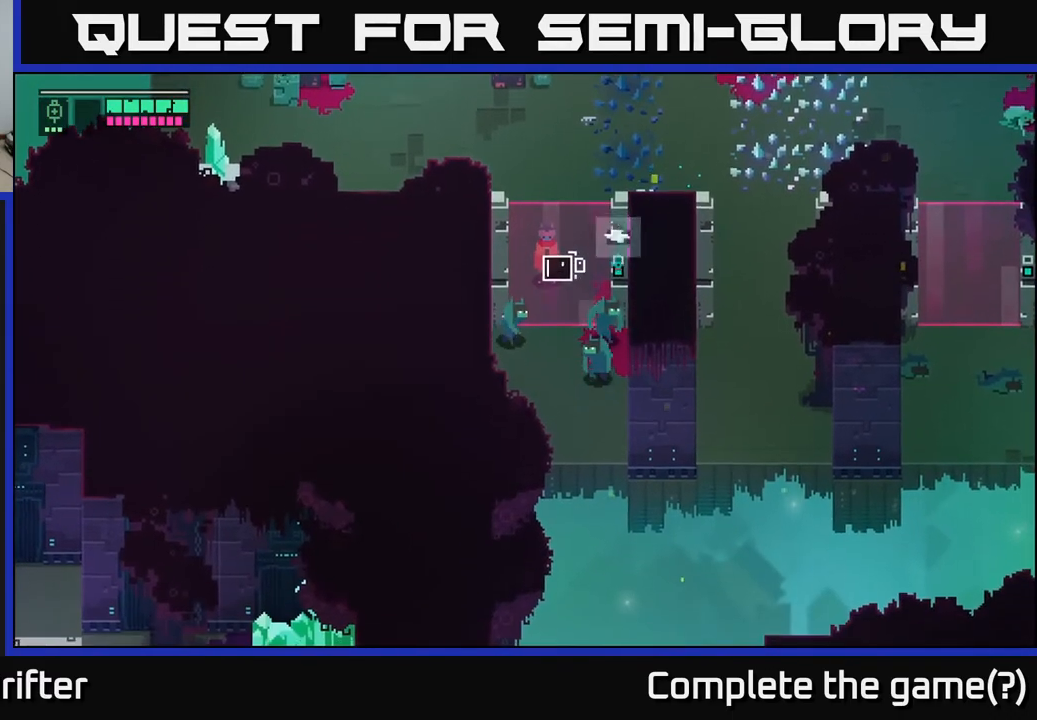
{"buttons": ["Y"], "left_stick": "center", "right_stick": "center", "events": []}
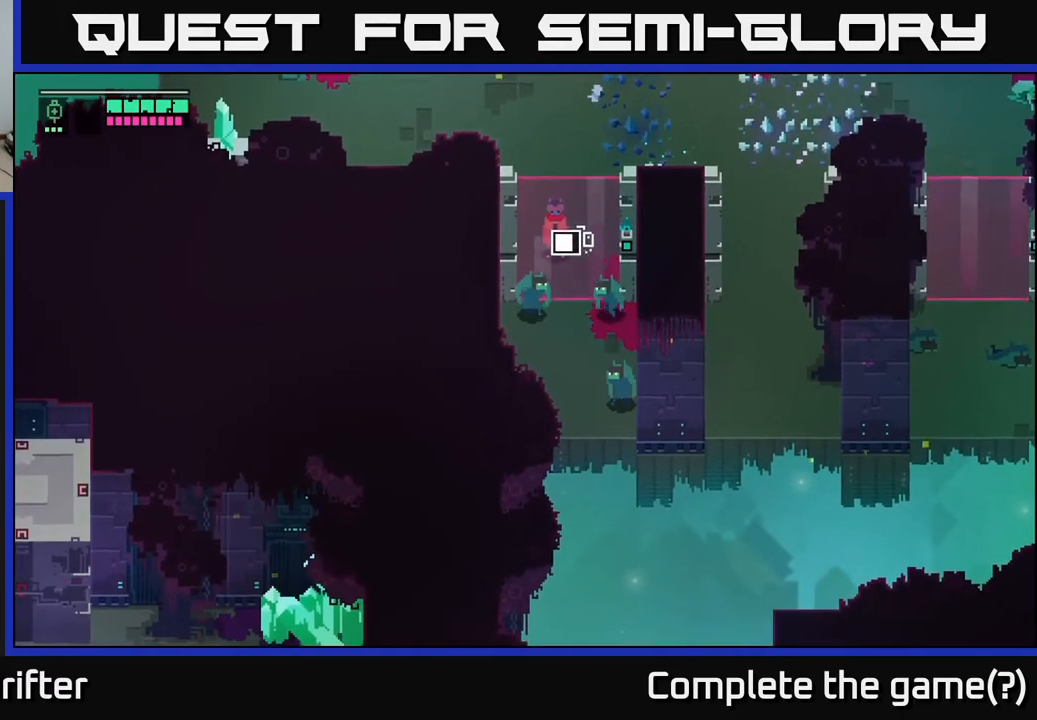
{"buttons": ["X"], "left_stick": "down", "right_stick": "center", "events": [[283, "left_stick", "down"], [367, "Y", "up"], [417, "X", "down"]]}
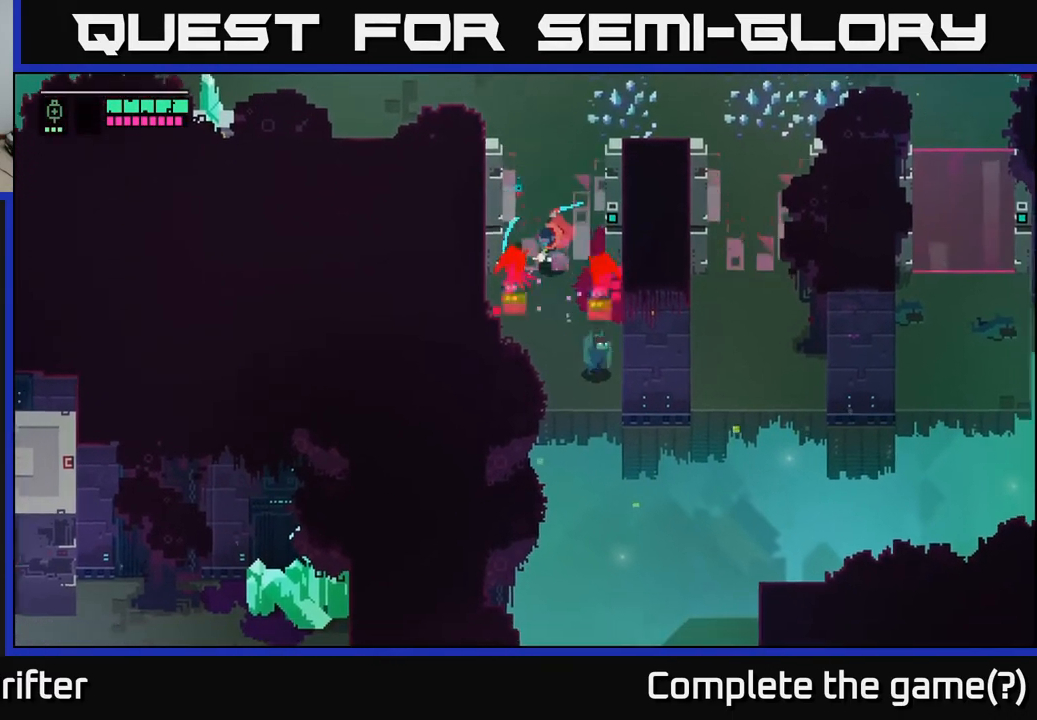
{"buttons": [], "left_stick": "down", "right_stick": "center", "events": [[83, "X", "up"], [233, "X", "down"], [417, "X", "up"]]}
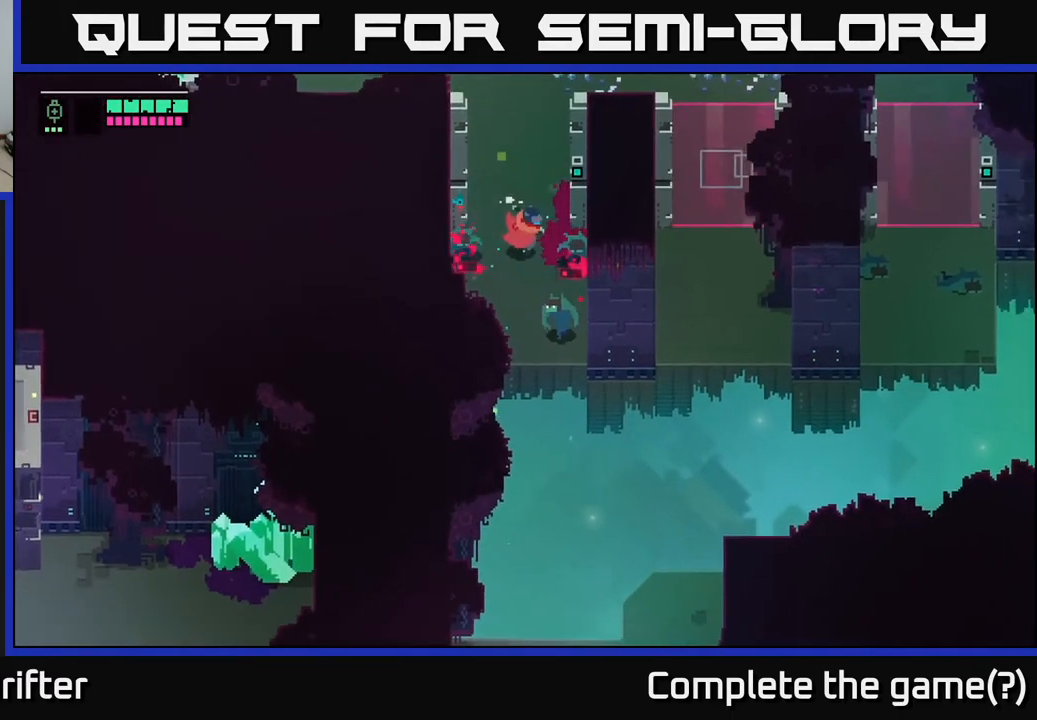
{"buttons": ["A"], "left_stick": "up", "right_stick": "center", "events": [[100, "X", "down"], [233, "left_stick", "center"], [250, "X", "up"], [383, "left_stick", "up"], [433, "A", "down"]]}
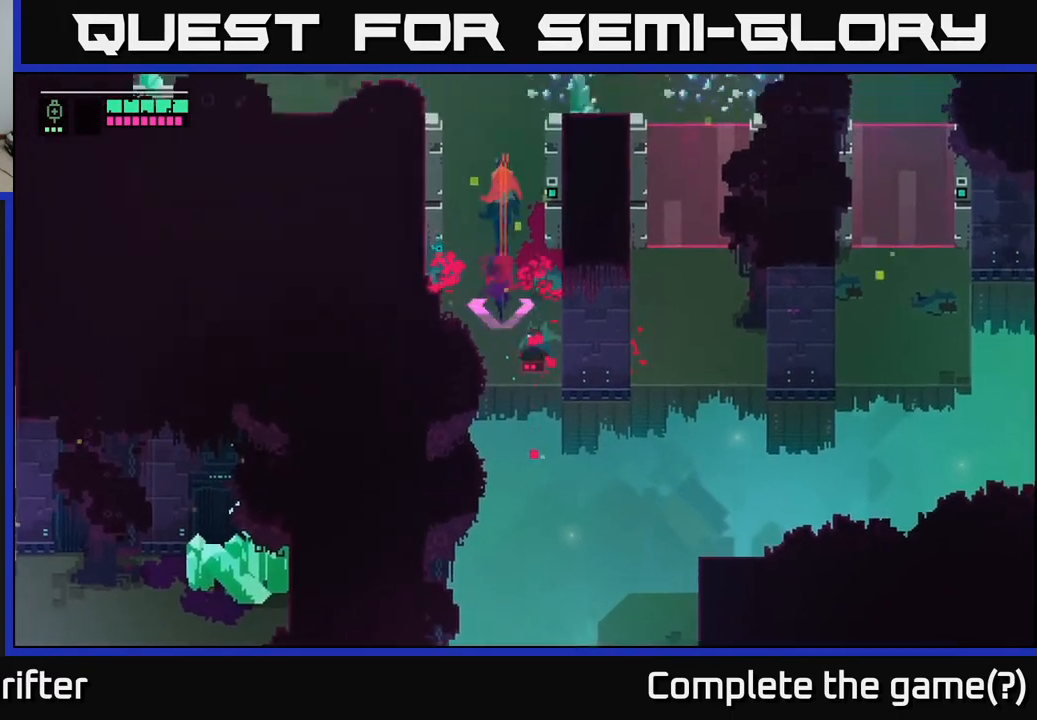
{"buttons": [], "left_stick": "down", "right_stick": "center", "events": [[50, "A", "up"], [217, "left_stick", "center"], [417, "left_stick", "down-left"], [500, "left_stick", "down"]]}
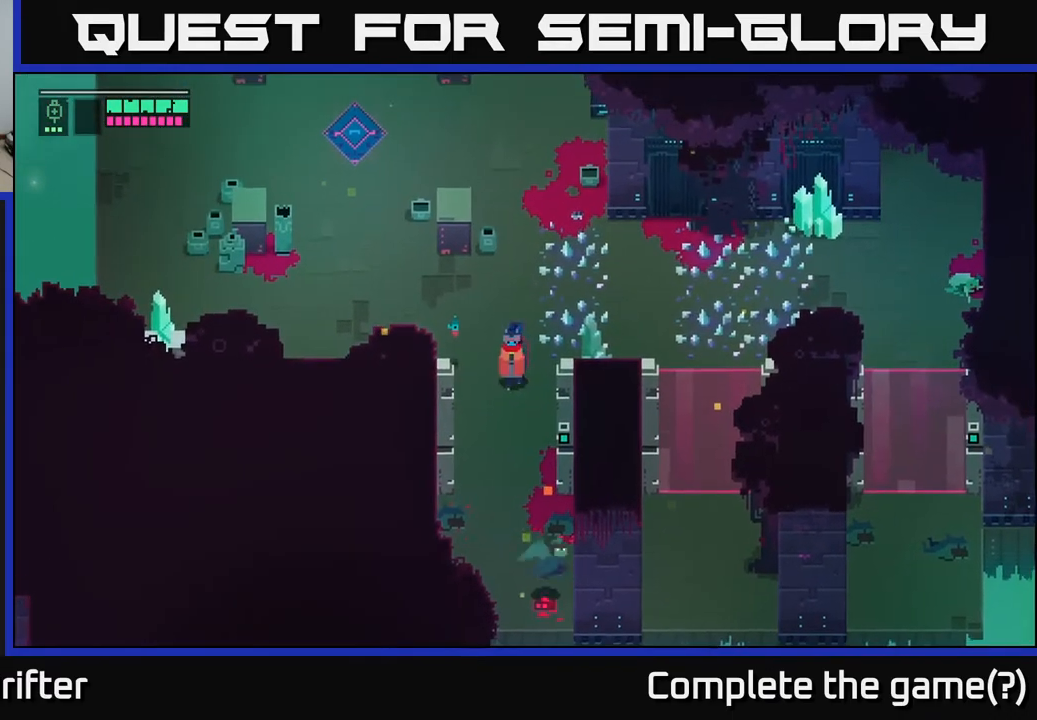
{"buttons": [], "left_stick": "down", "right_stick": "center", "events": [[300, "X", "down"], [383, "X", "up"]]}
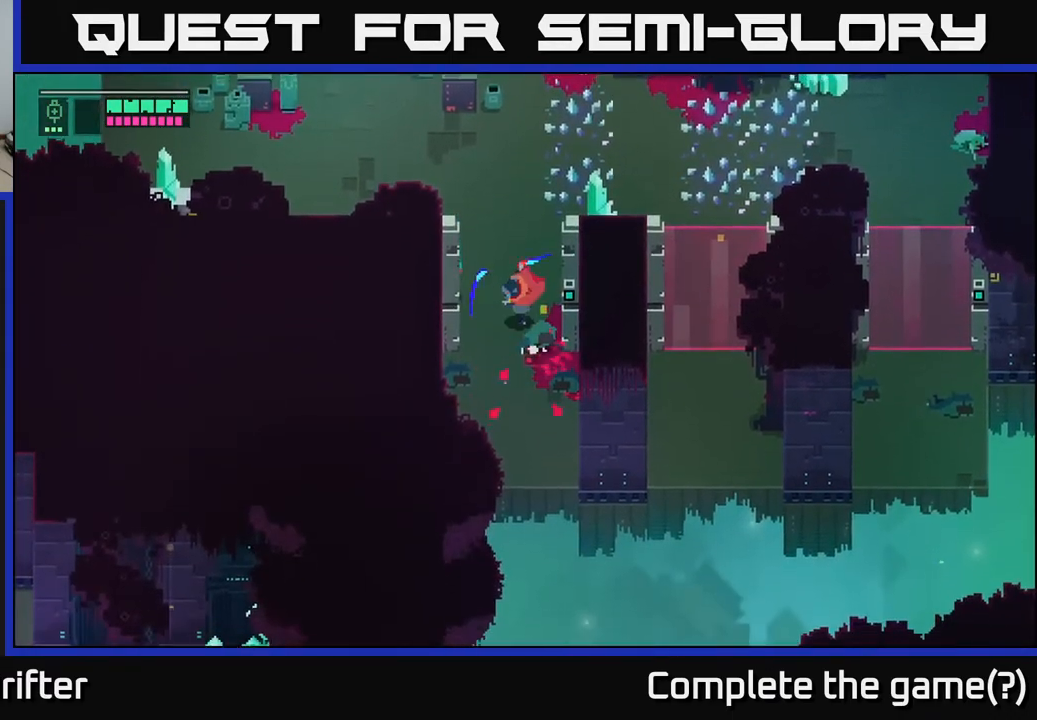
{"buttons": [], "left_stick": "up", "right_stick": "center", "events": [[150, "X", "down"], [233, "X", "up"], [300, "left_stick", "center"], [467, "left_stick", "up"]]}
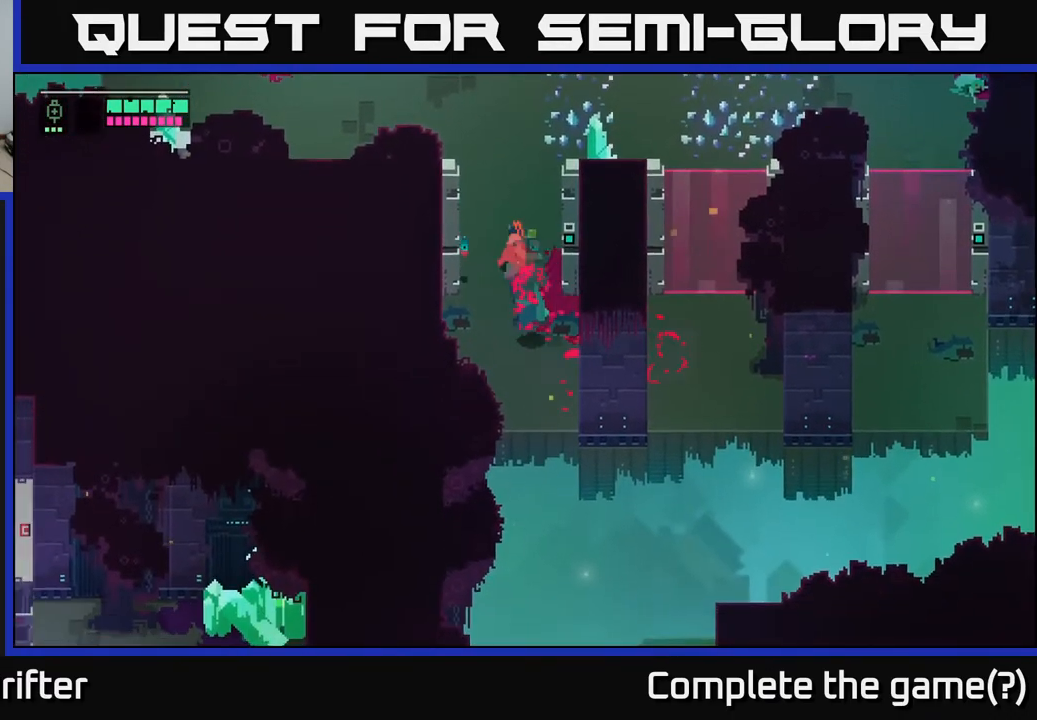
{"buttons": [], "left_stick": "up-left", "right_stick": "center", "events": [[33, "A", "down"], [67, "left_stick", "up-left"], [167, "A", "up"]]}